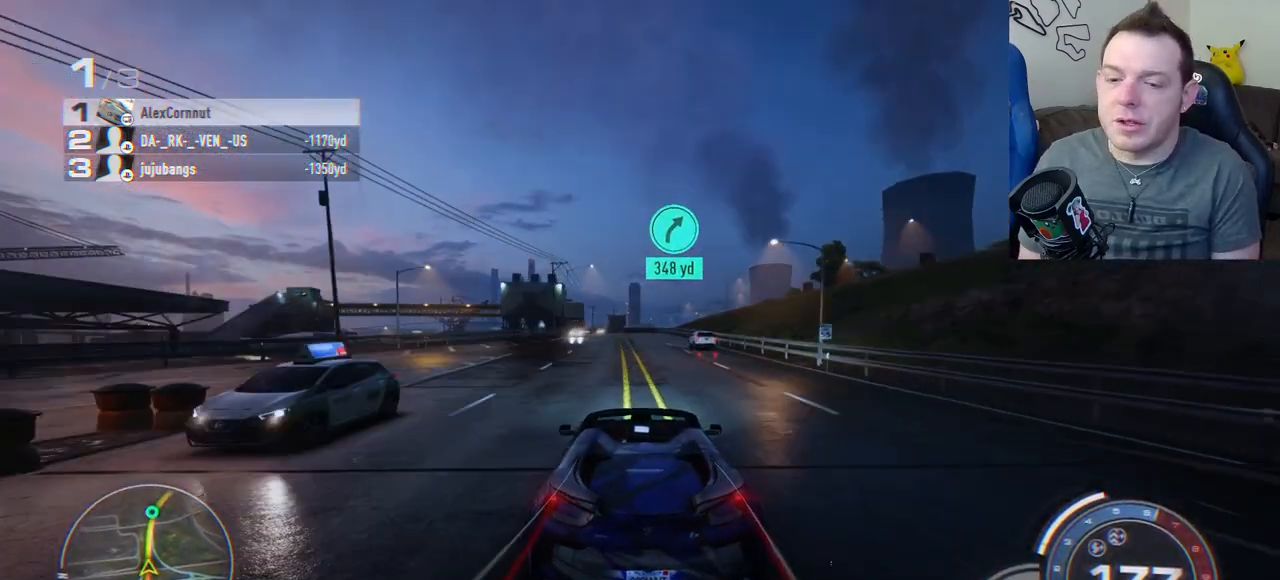
Gameplay with a controller (Xbox layout); each line is a JSON object with the inputs held at the frame after it. "button_events" lists button changes between this image and that frame as [ms after this image, input, new state], when the widget could be followed in between (sticks are given only as held states). Not read: R3 right_stick.
{"buttons": ["R2"], "left_stick": "center", "button_events": []}
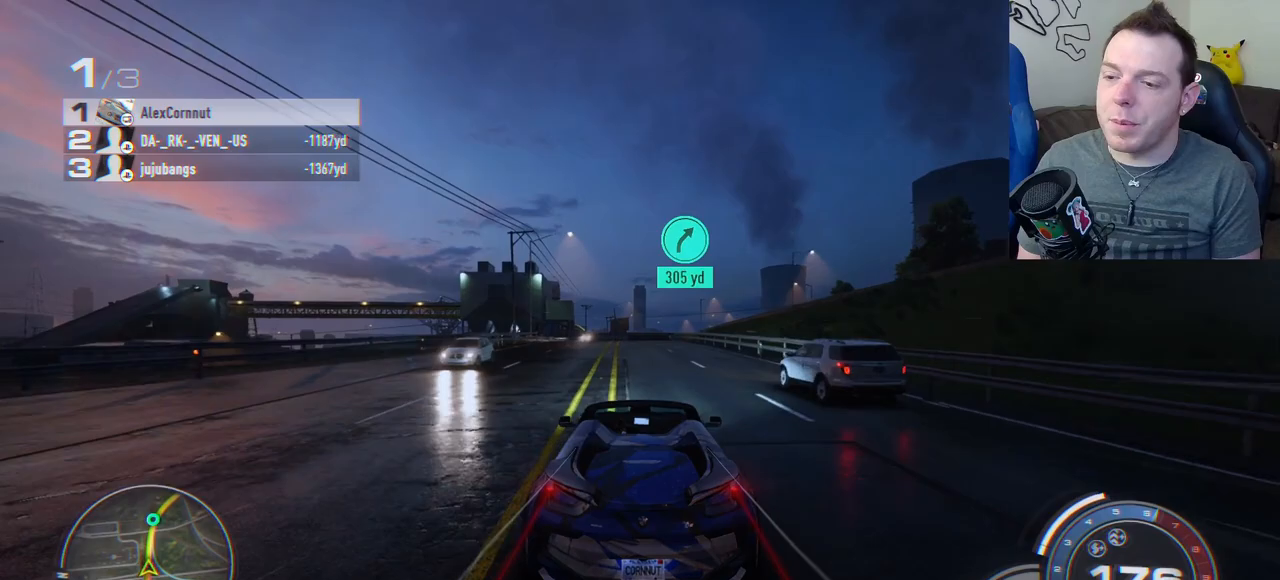
{"buttons": ["R2"], "left_stick": "center", "button_events": []}
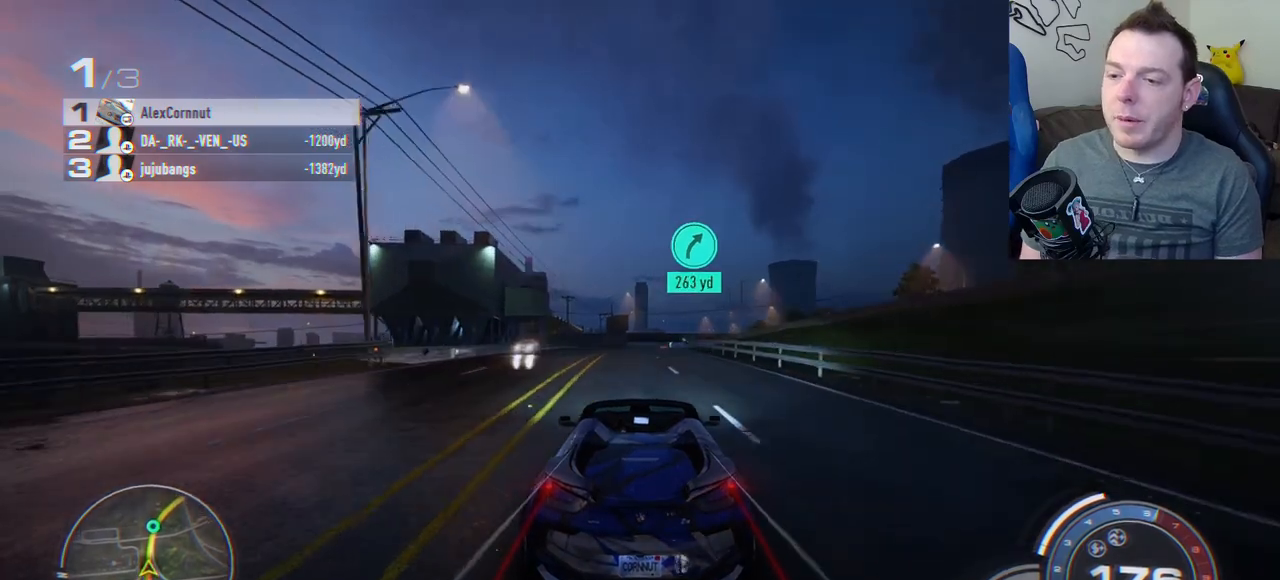
{"buttons": ["R2"], "left_stick": "center", "button_events": []}
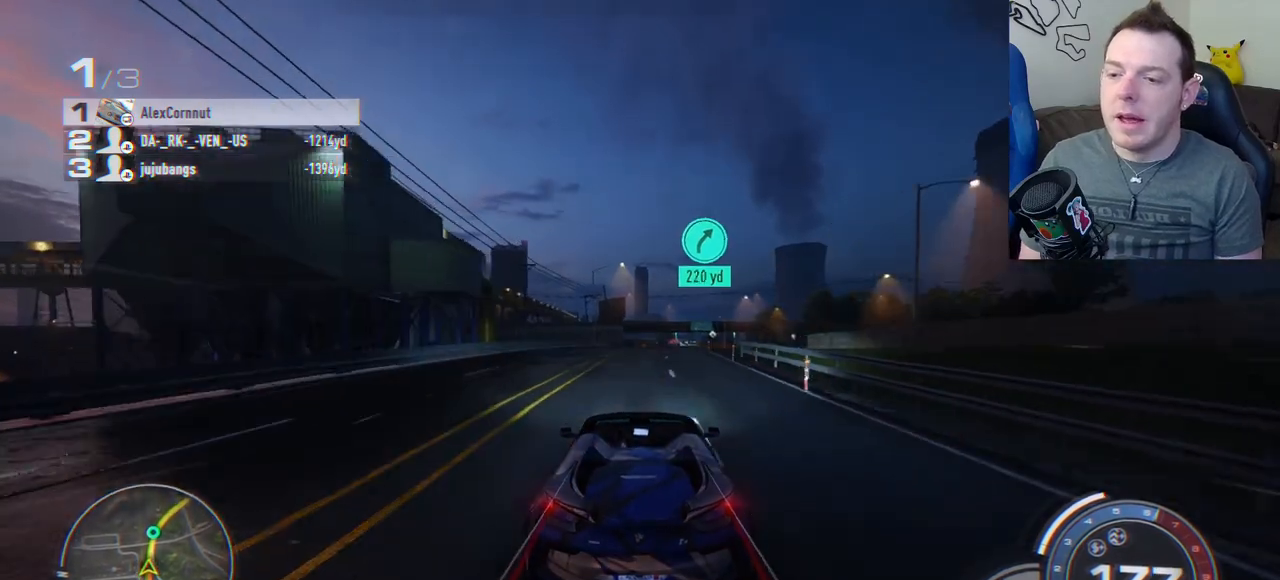
{"buttons": ["R2"], "left_stick": "right", "button_events": []}
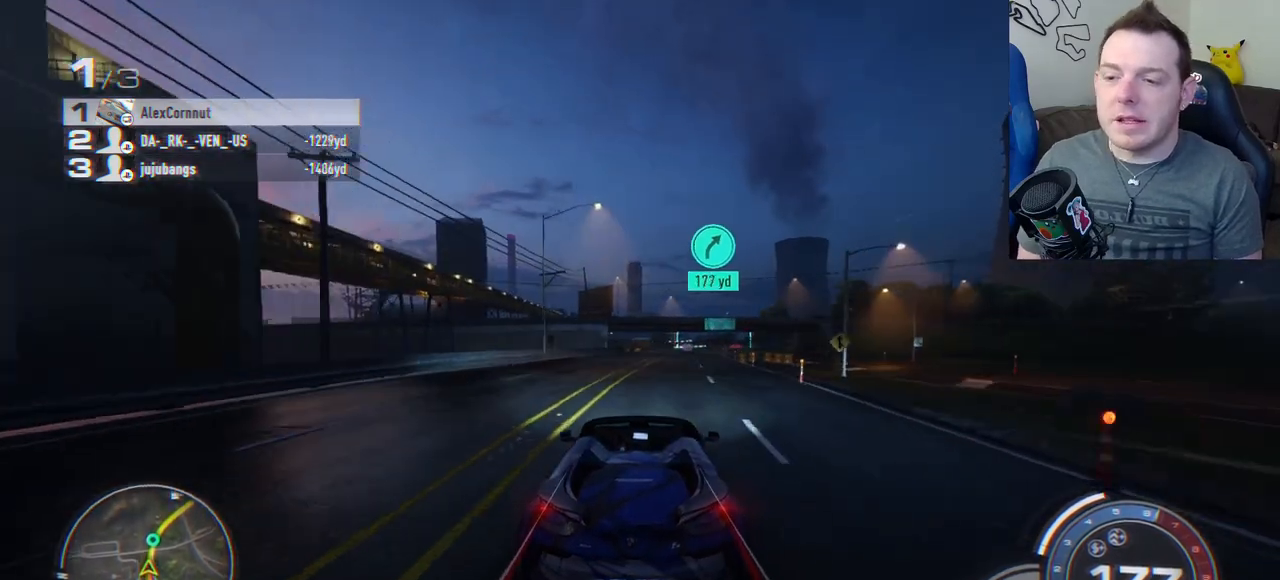
{"buttons": ["R2"], "left_stick": "right", "button_events": []}
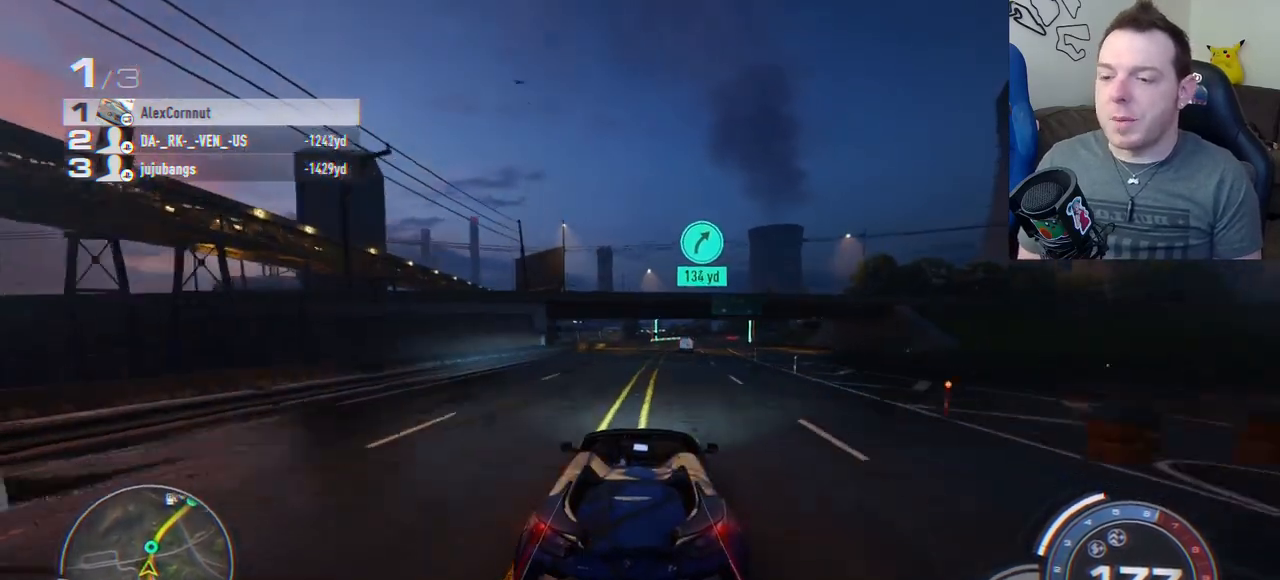
{"buttons": ["R2"], "left_stick": "center", "button_events": []}
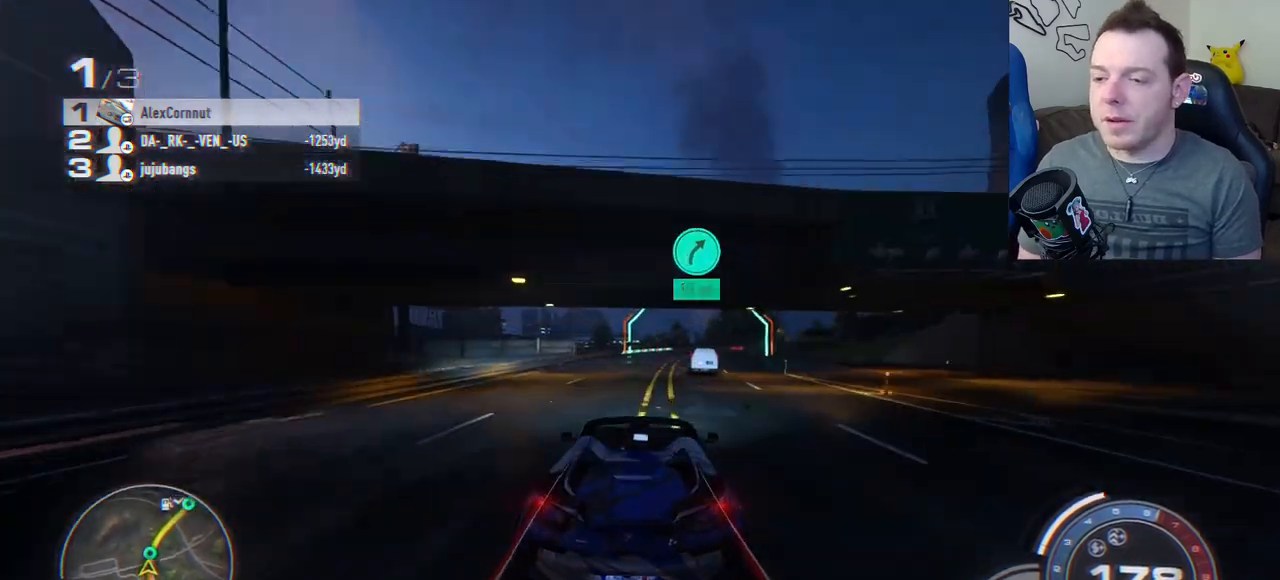
{"buttons": ["R2"], "left_stick": "center", "button_events": []}
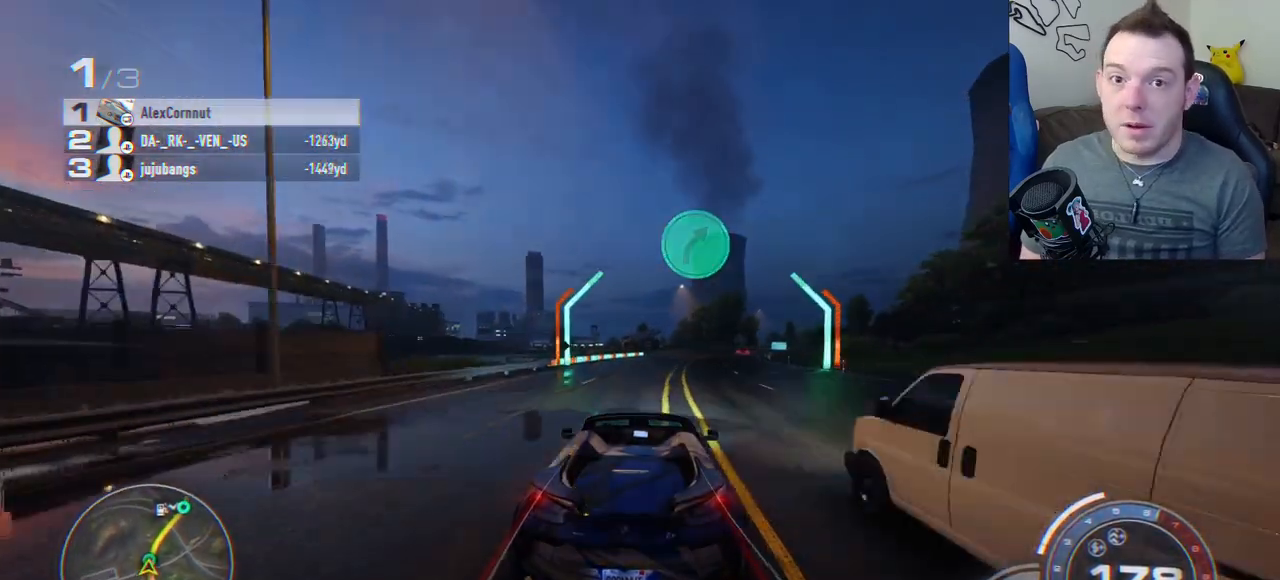
{"buttons": ["R2"], "left_stick": "right", "button_events": []}
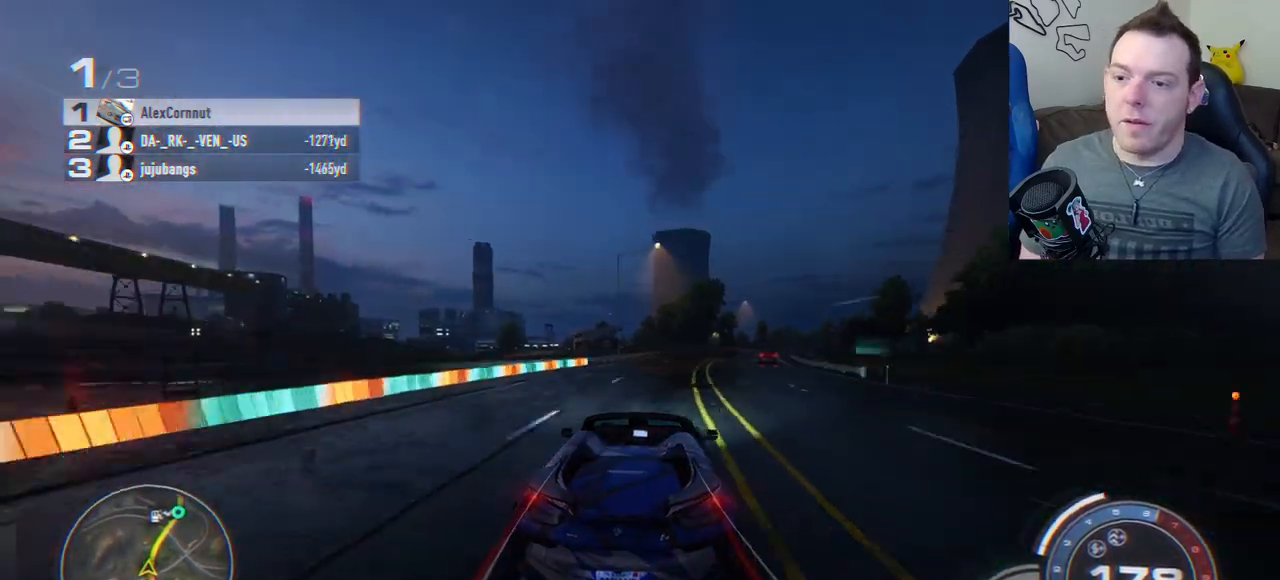
{"buttons": ["R2"], "left_stick": "right", "button_events": []}
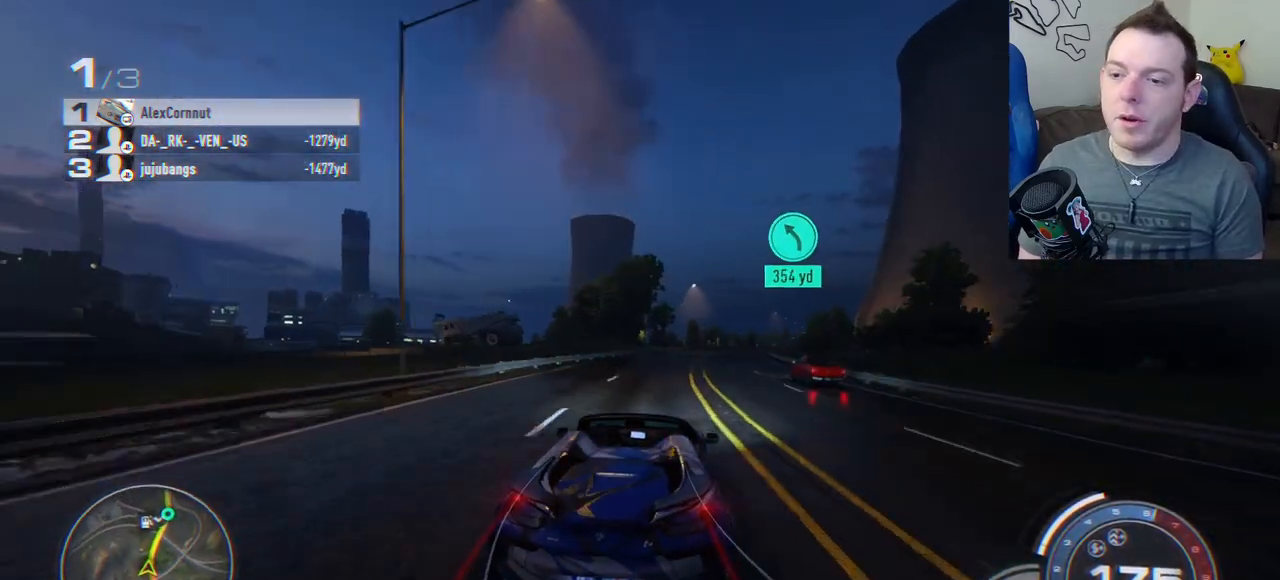
{"buttons": ["R2"], "left_stick": "right", "button_events": []}
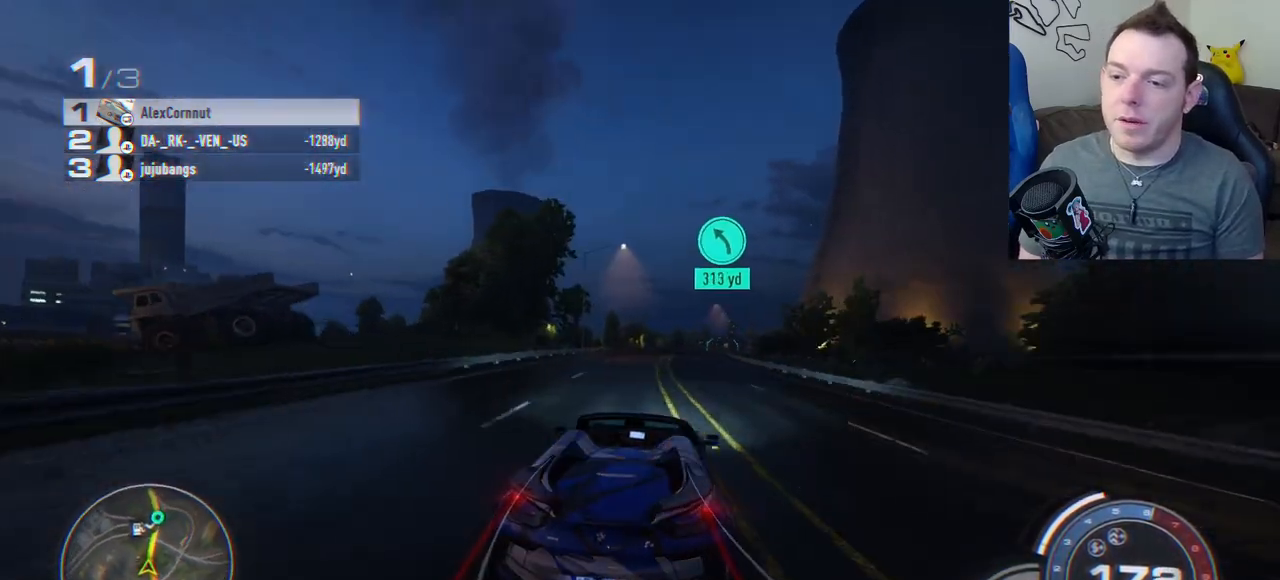
{"buttons": ["R2"], "left_stick": "center", "button_events": []}
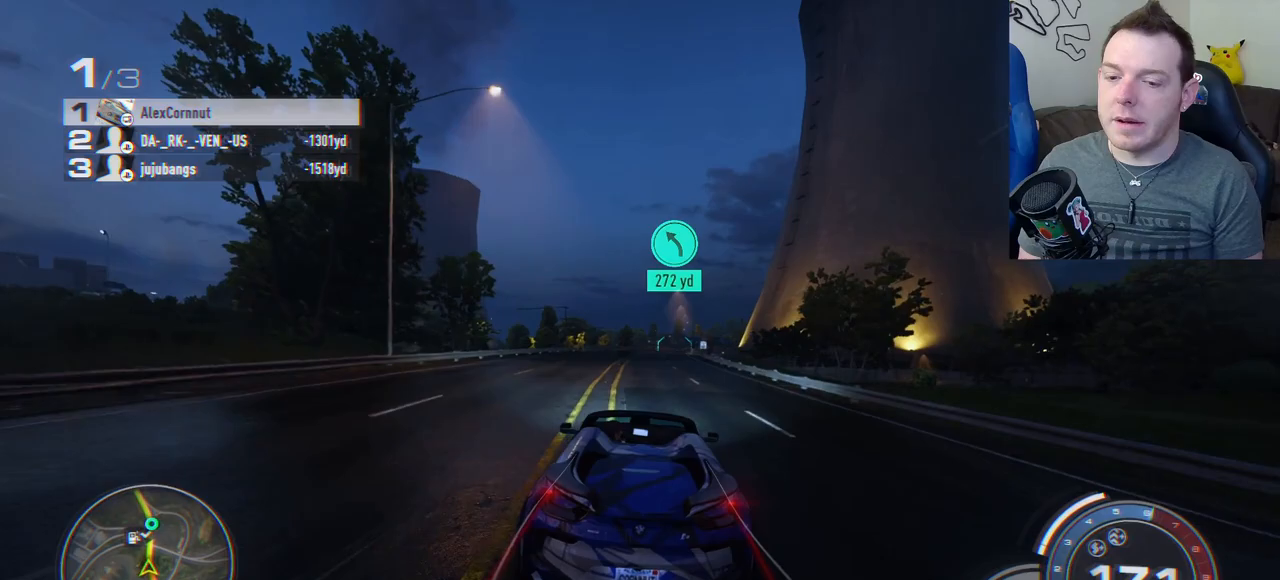
{"buttons": ["R2"], "left_stick": "right", "button_events": []}
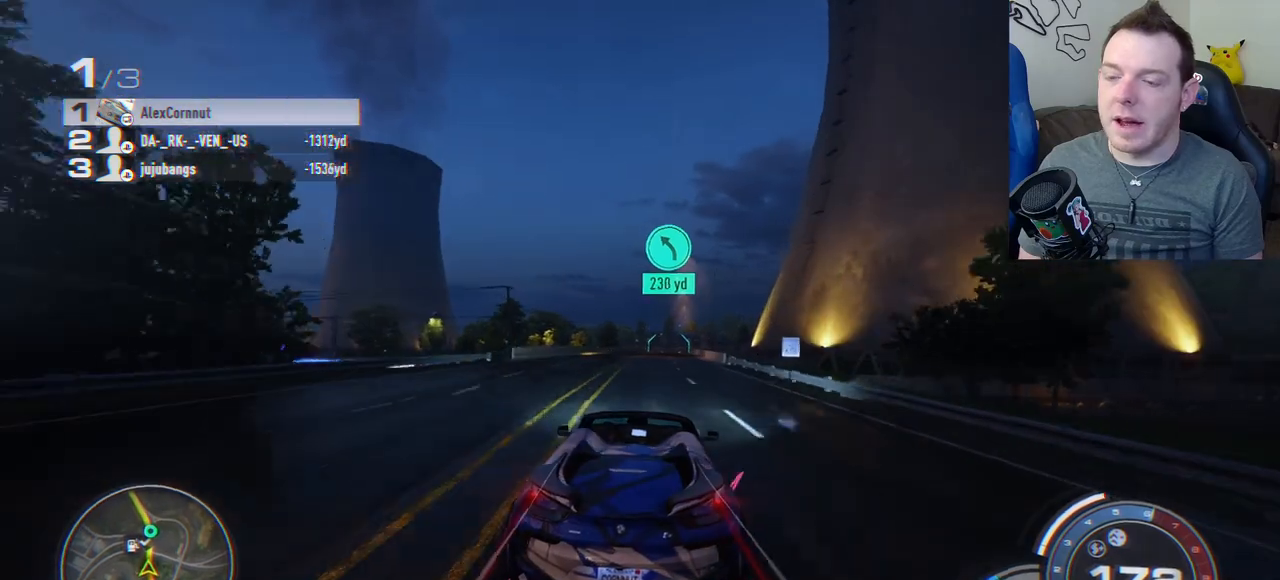
{"buttons": ["R2"], "left_stick": "center", "button_events": []}
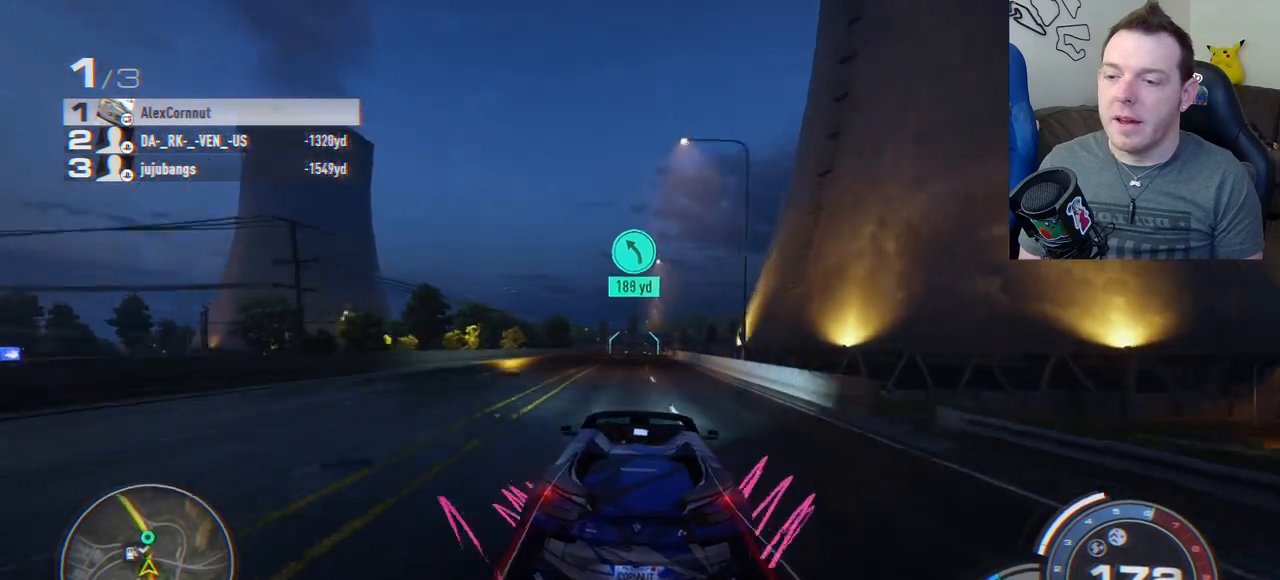
{"buttons": ["R2"], "left_stick": "center", "button_events": []}
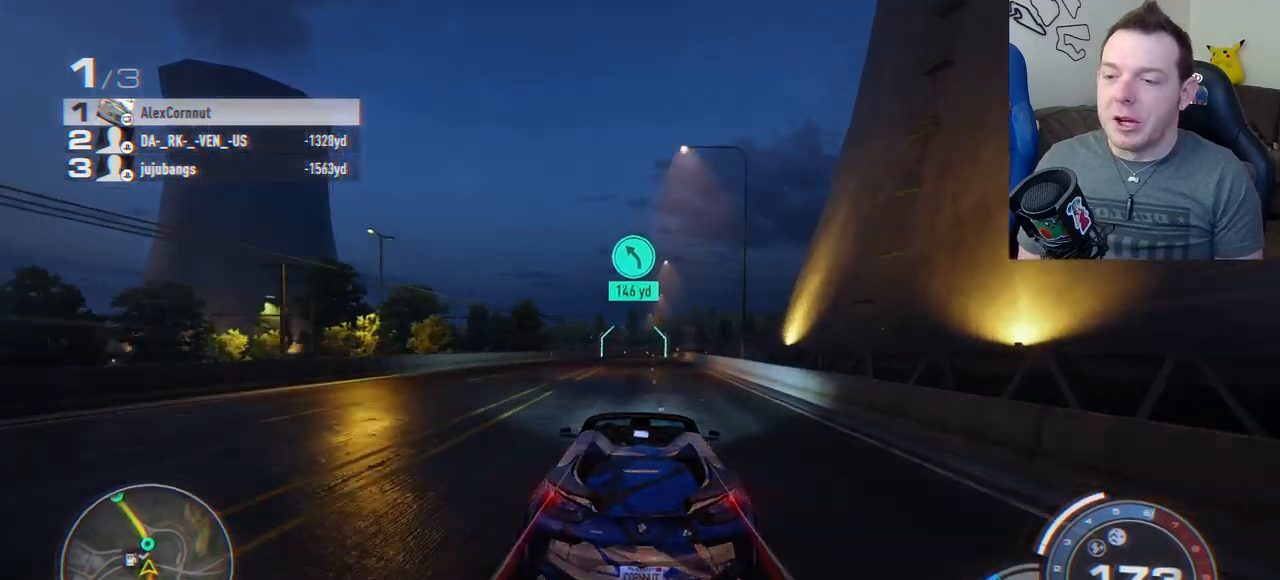
{"buttons": ["R2"], "left_stick": "center", "button_events": []}
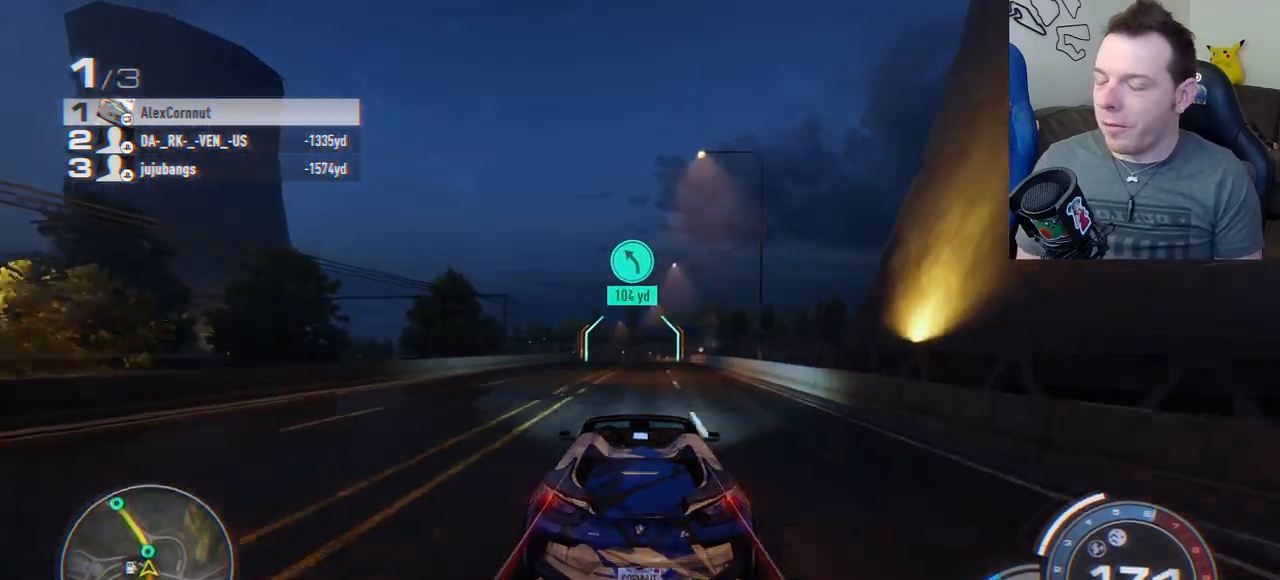
{"buttons": ["R2"], "left_stick": "left", "button_events": []}
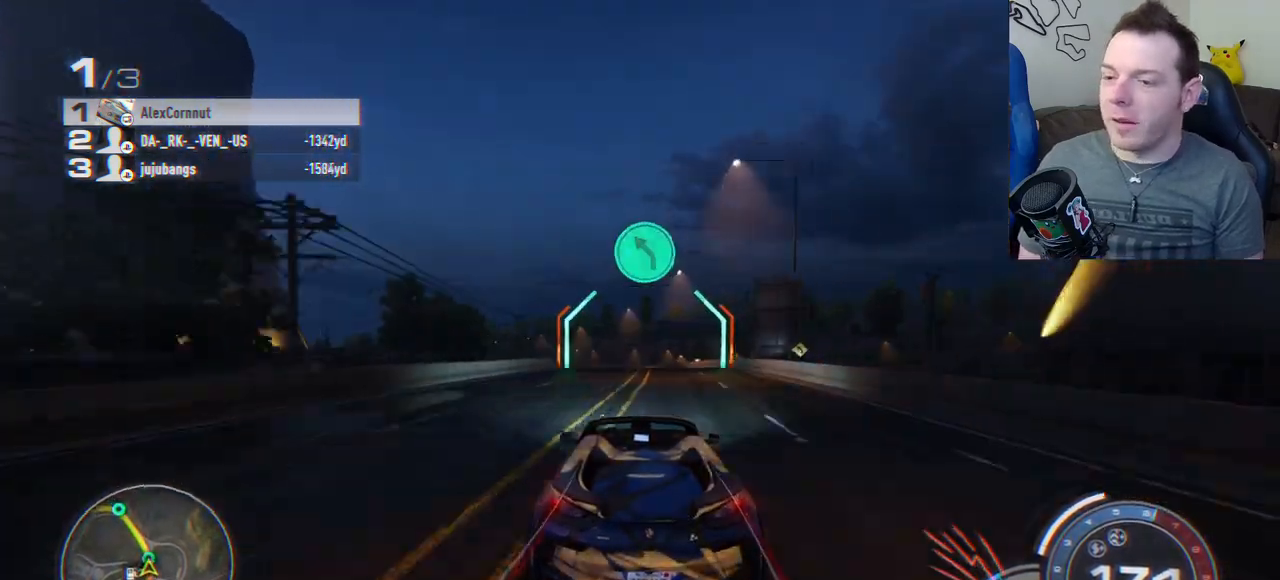
{"buttons": ["R2"], "left_stick": "left", "button_events": []}
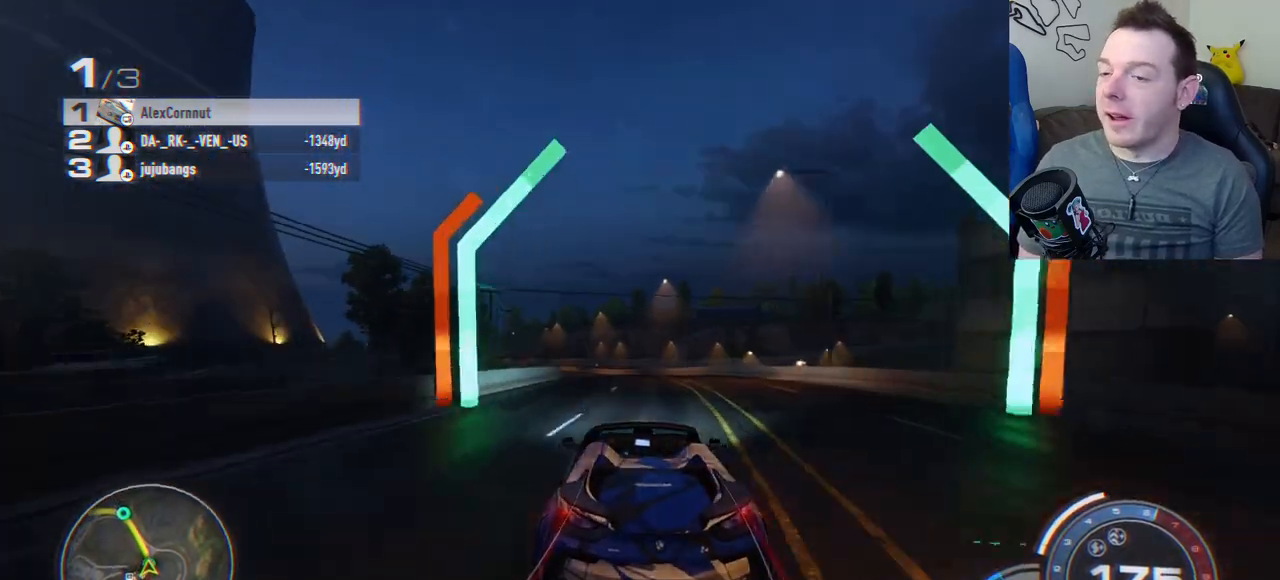
{"buttons": ["R2"], "left_stick": "left", "button_events": []}
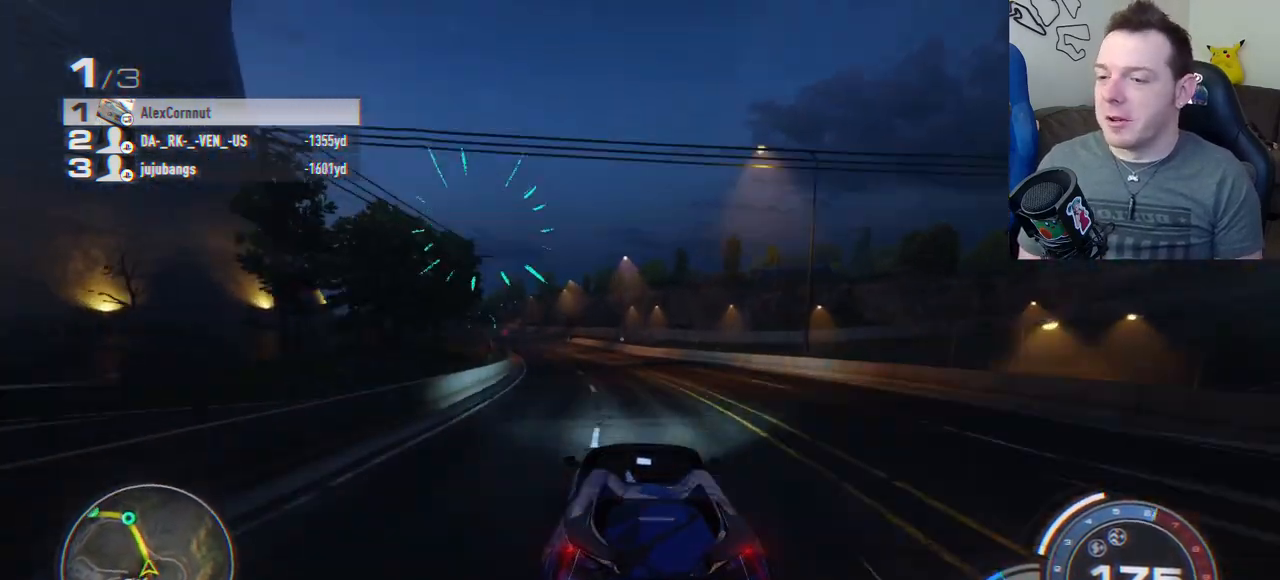
{"buttons": ["R2"], "left_stick": "left", "button_events": []}
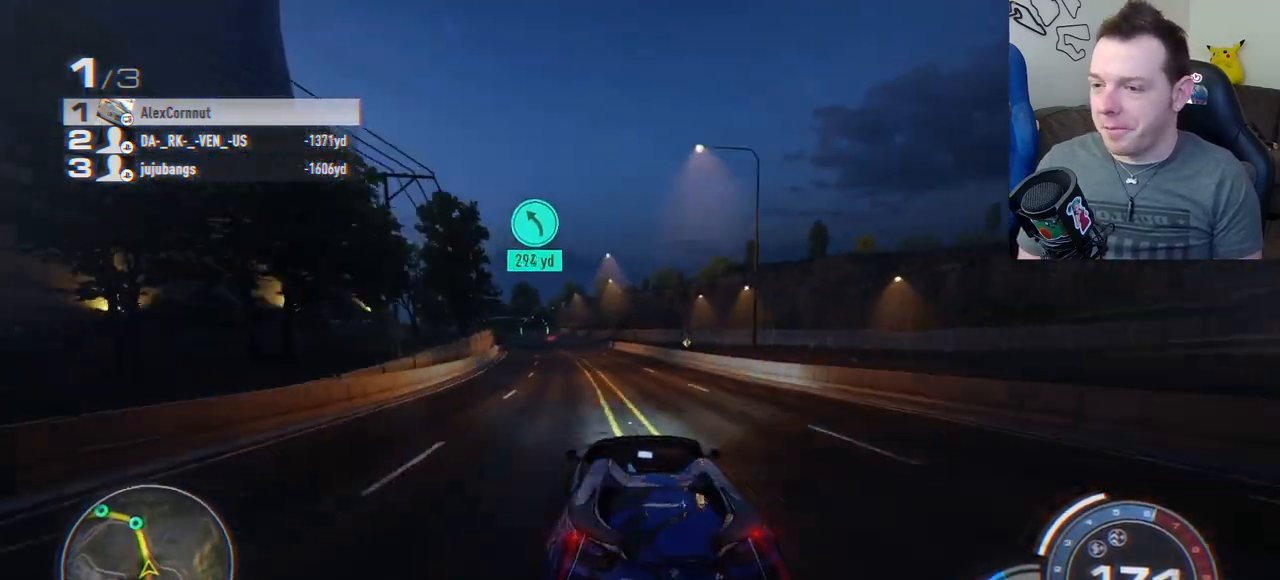
{"buttons": ["R2"], "left_stick": "center", "button_events": []}
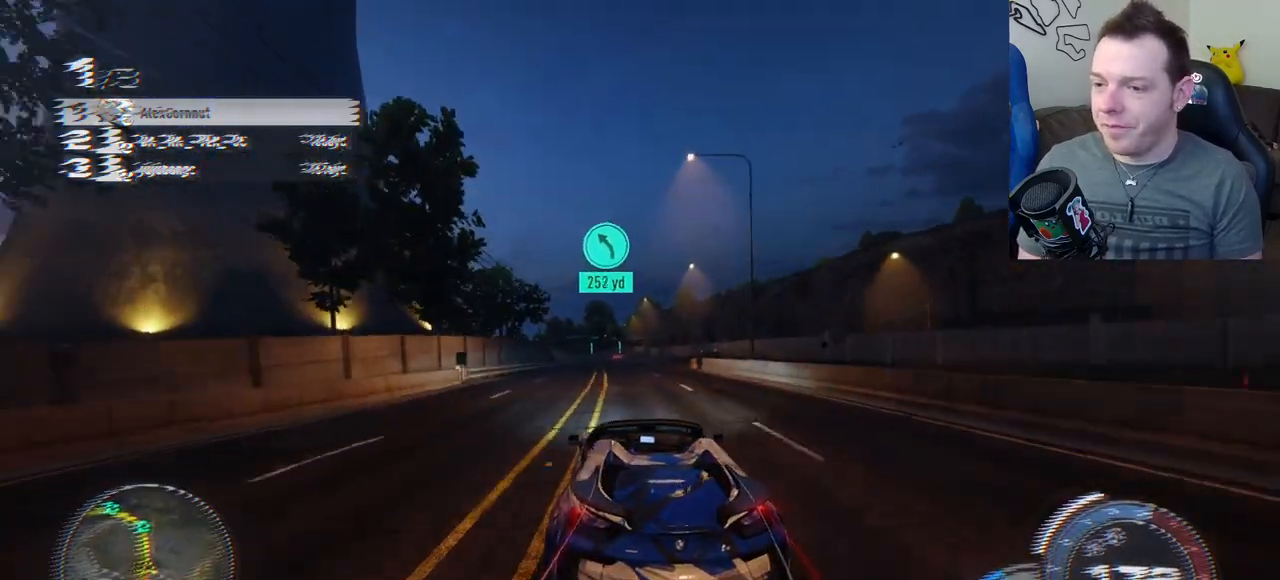
{"buttons": ["R2"], "left_stick": "center", "button_events": []}
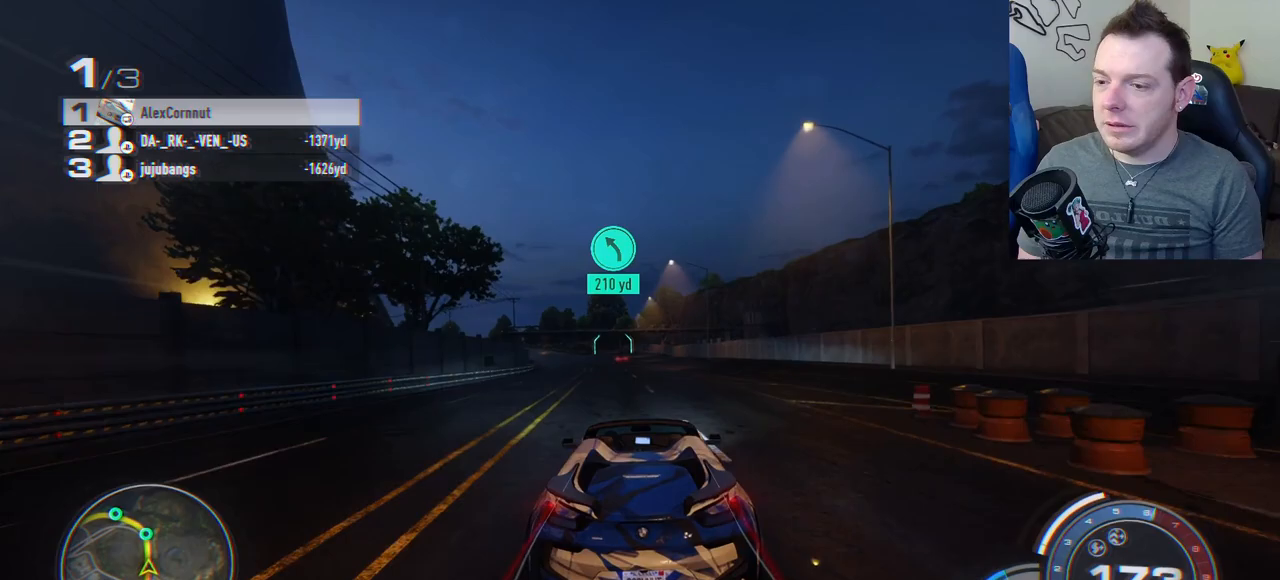
{"buttons": ["R2"], "left_stick": "left", "button_events": []}
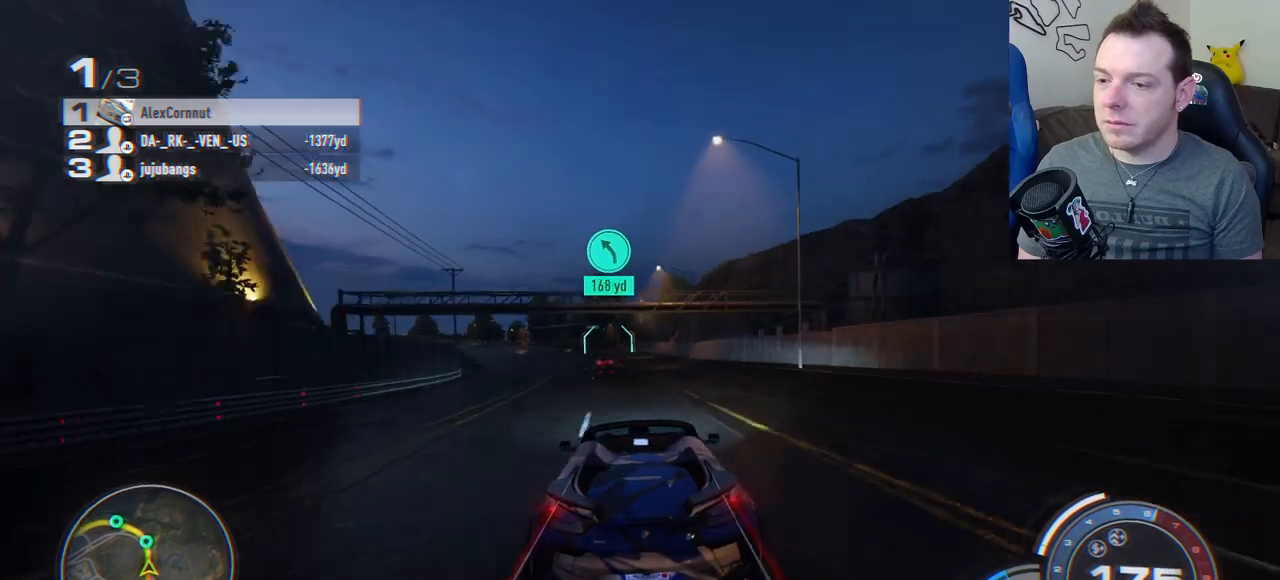
{"buttons": ["R2"], "left_stick": "center", "button_events": []}
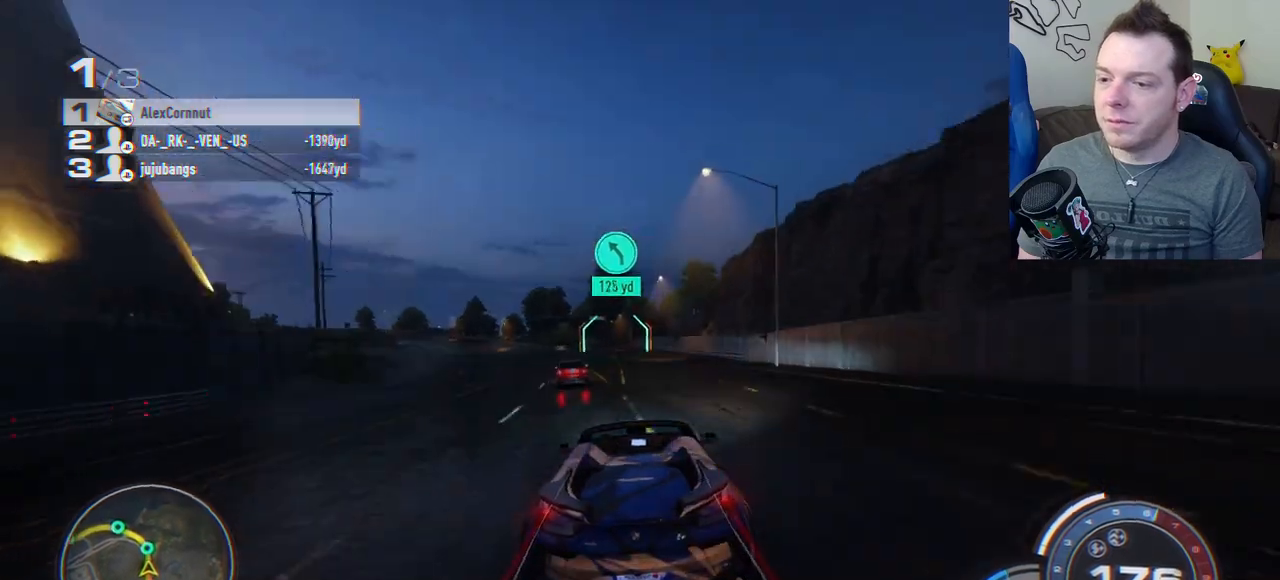
{"buttons": ["R2"], "left_stick": "center", "button_events": []}
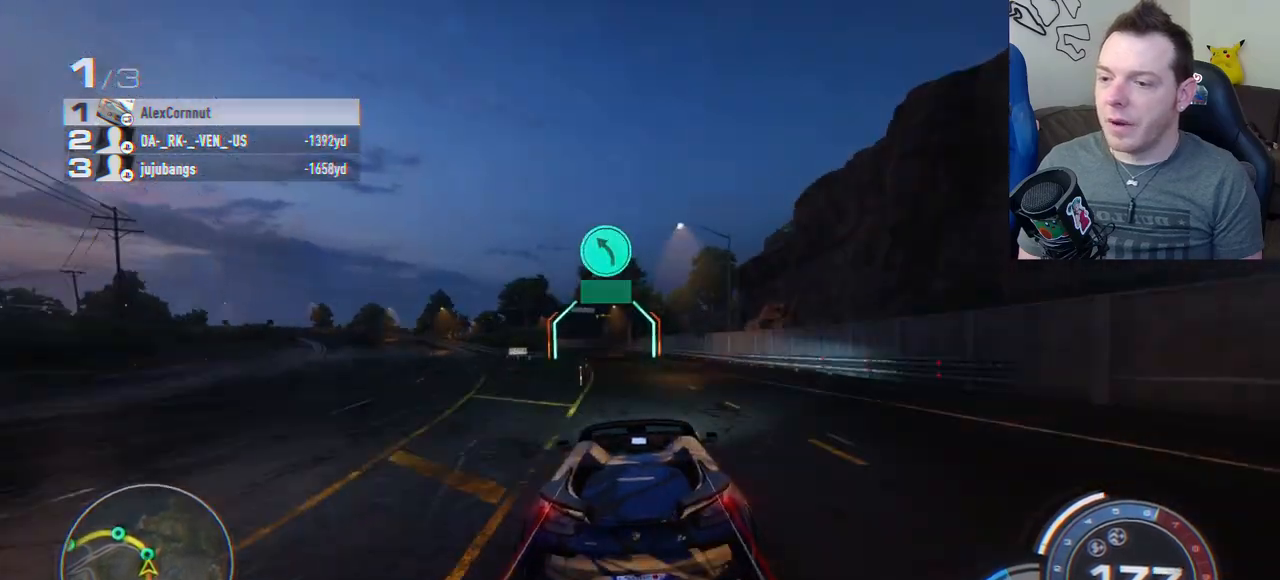
{"buttons": [], "left_stick": "left", "button_events": [[367, "L2", "down"], [433, "R2", "up"], [500, "L2", "up"]]}
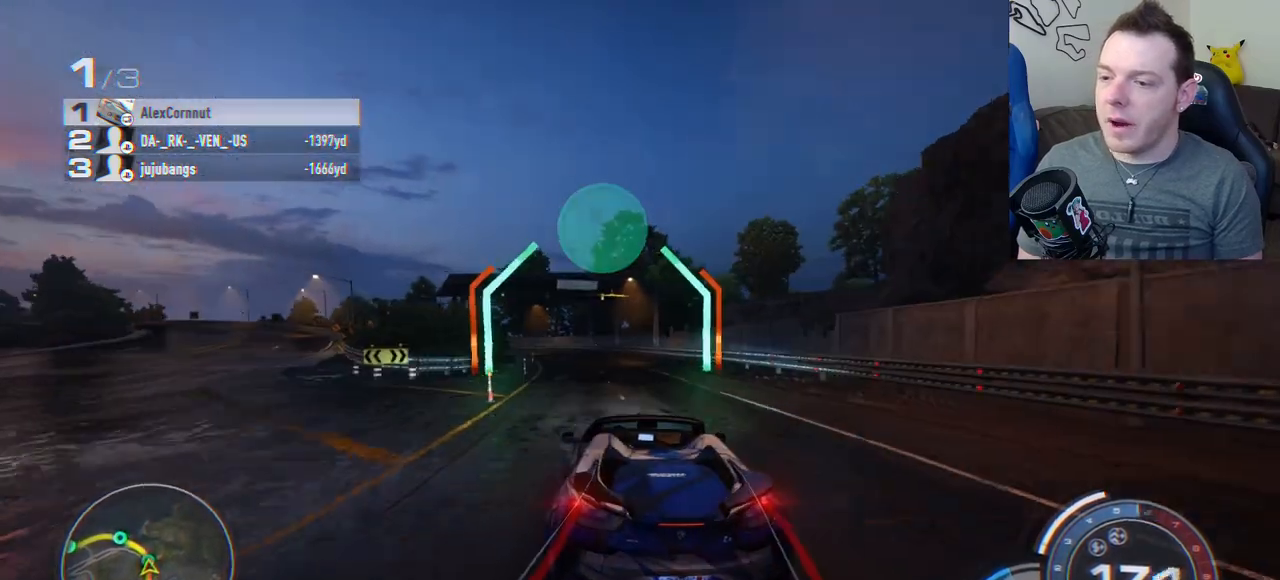
{"buttons": [], "left_stick": "left", "button_events": []}
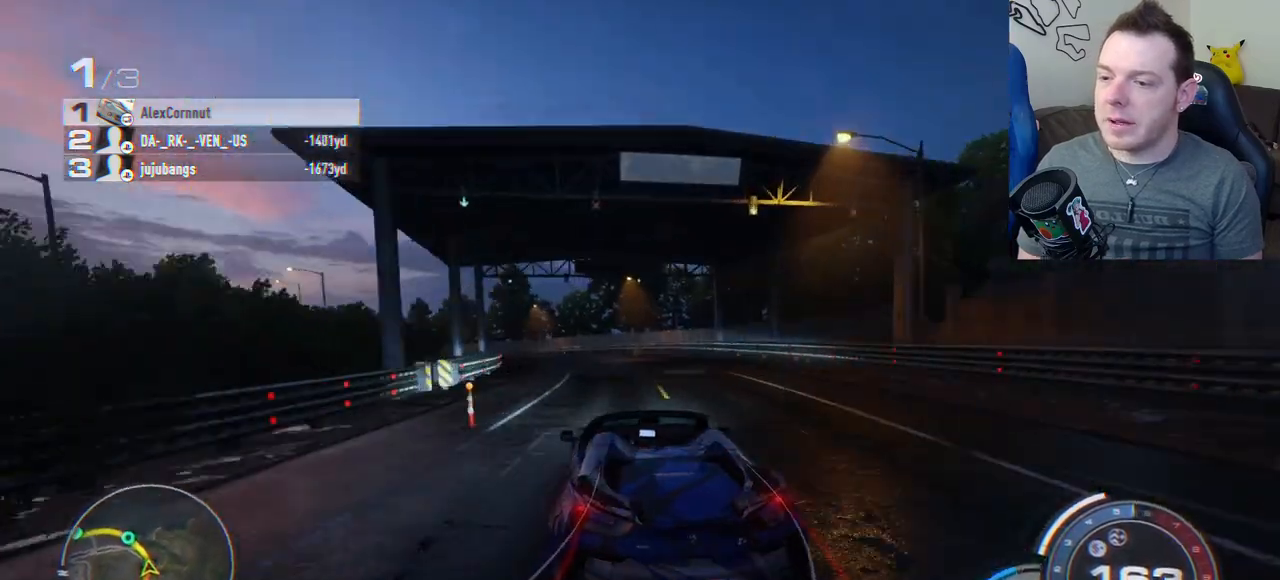
{"buttons": [], "left_stick": "left", "button_events": []}
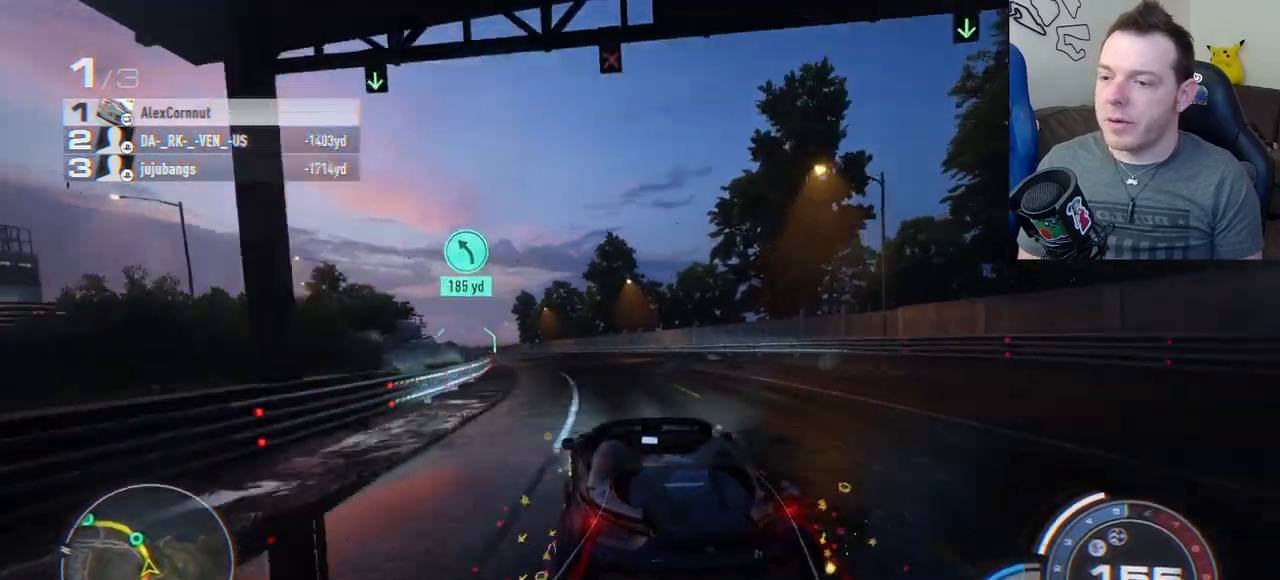
{"buttons": ["R2"], "left_stick": "left", "button_events": [[67, "R2", "down"]]}
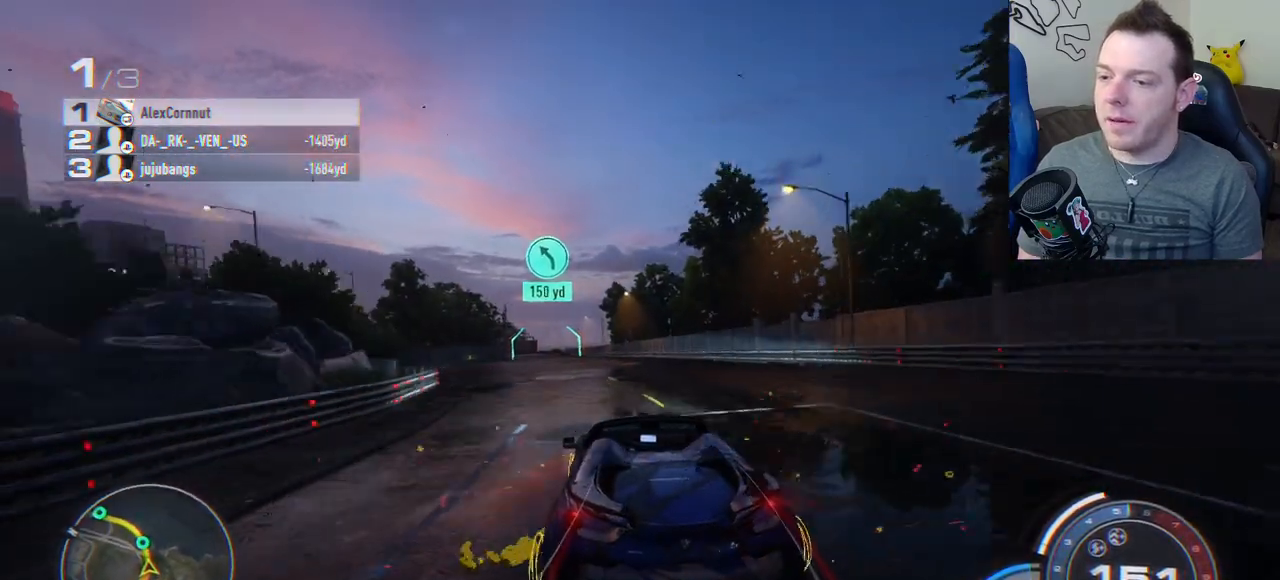
{"buttons": ["R2"], "left_stick": "center", "button_events": []}
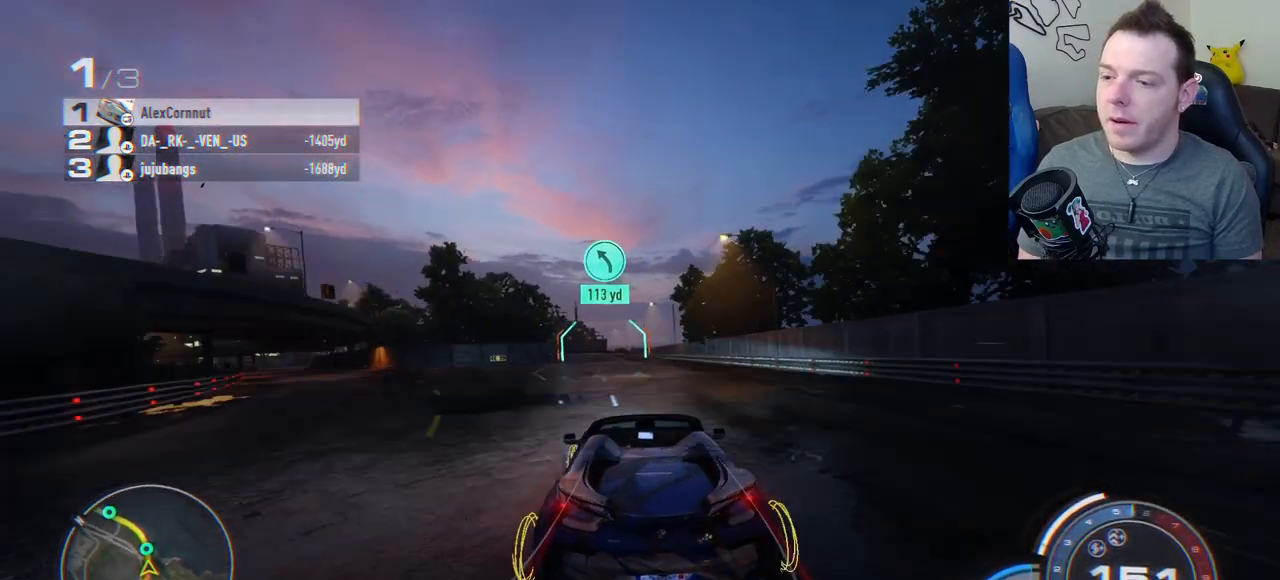
{"buttons": ["R2"], "left_stick": "center", "button_events": []}